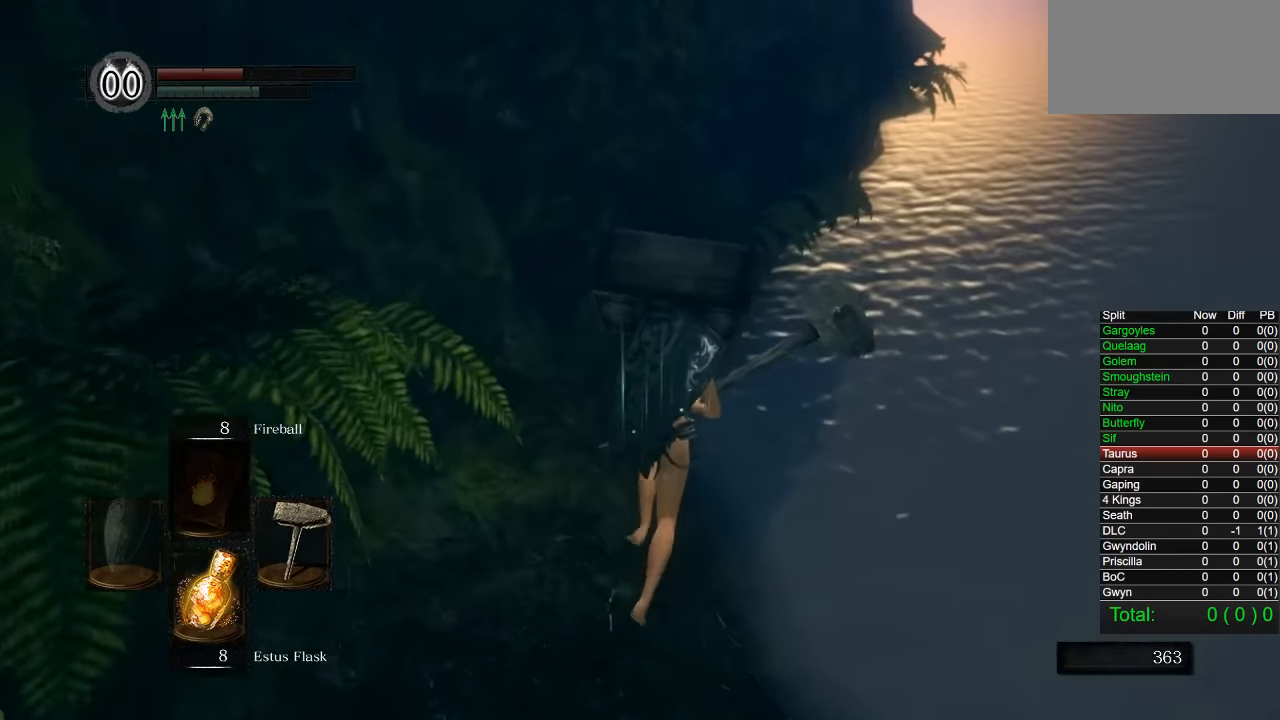
Gameplay with a controller (PlayStation layout); each line is a JSON object with the inputs held at the frame after it (dt_ms = milliseconds from this image to that frame). "events" lists button and stick changes between this image and that frame as [ms after this image, input, new state], when the widget could be followed in between.
{"dt_ms": 500, "buttons": [], "left_stick": "up", "right_stick": "center"}
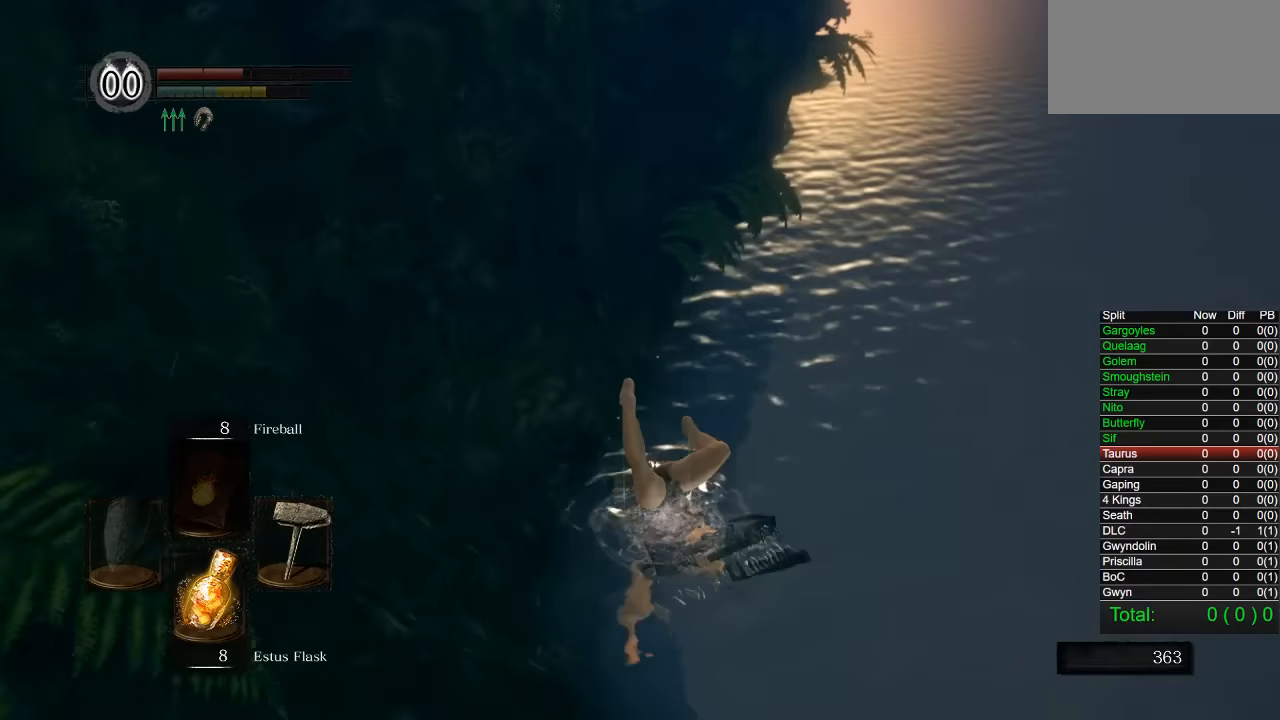
{"dt_ms": 500, "buttons": [], "left_stick": "up", "right_stick": "center", "events": [[84, "CIRCLE", "down"], [167, "CIRCLE", "up"], [250, "CIRCLE", "down"], [334, "CIRCLE", "up"]]}
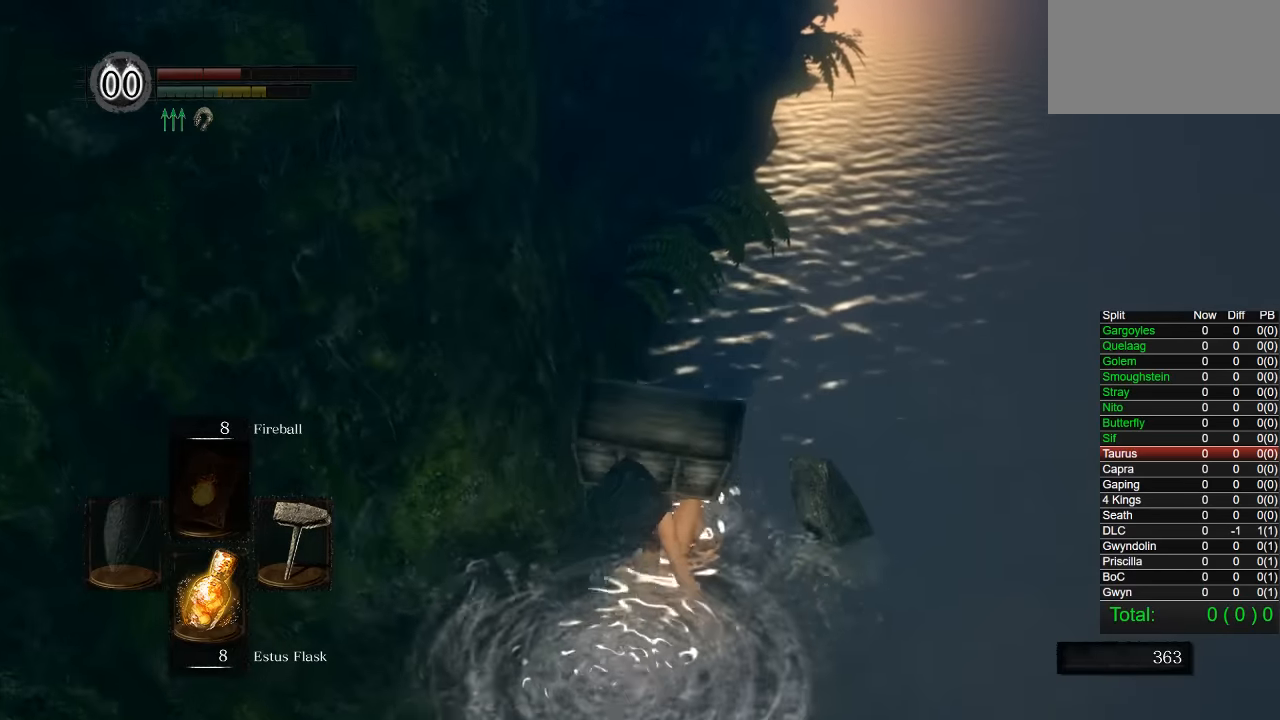
{"dt_ms": 500, "buttons": [], "left_stick": "up", "right_stick": "center", "events": [[334, "CIRCLE", "down"], [450, "CIRCLE", "up"]]}
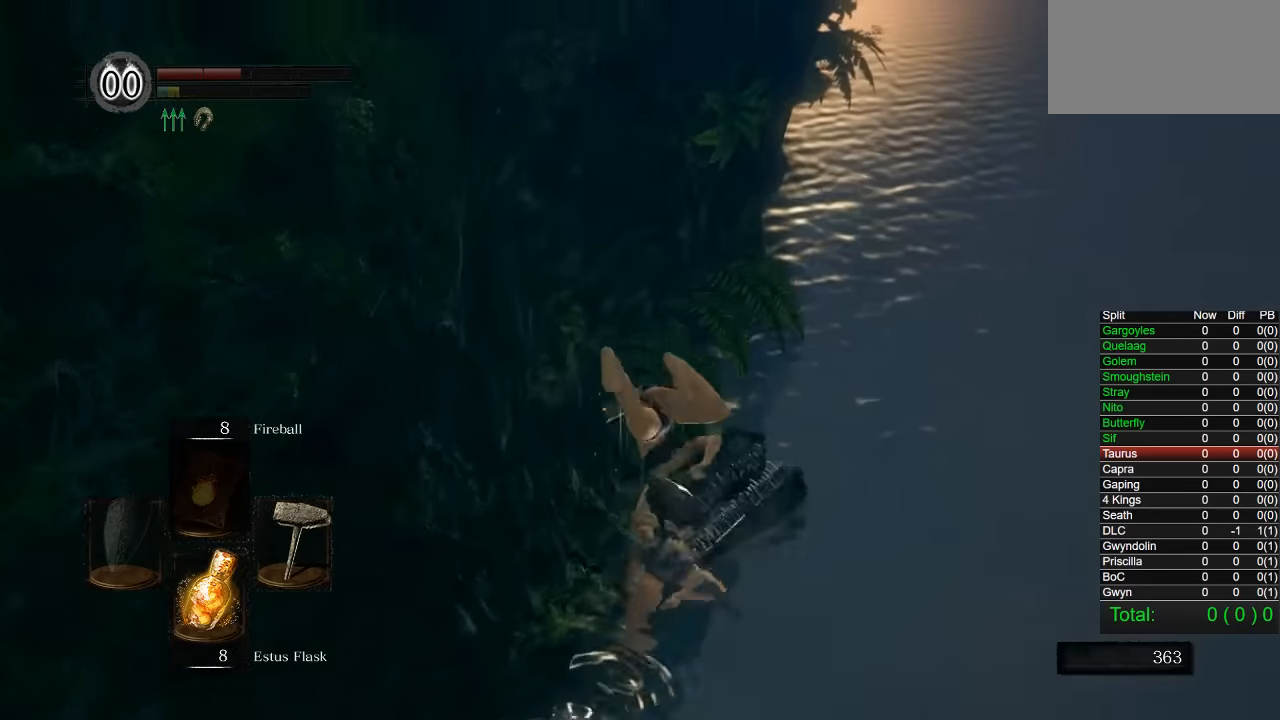
{"dt_ms": 500, "buttons": [], "left_stick": "up", "right_stick": "center", "events": [[50, "CIRCLE", "down"], [134, "CIRCLE", "up"], [234, "CIRCLE", "down"], [317, "CIRCLE", "up"], [400, "CIRCLE", "down"], [484, "CIRCLE", "up"]]}
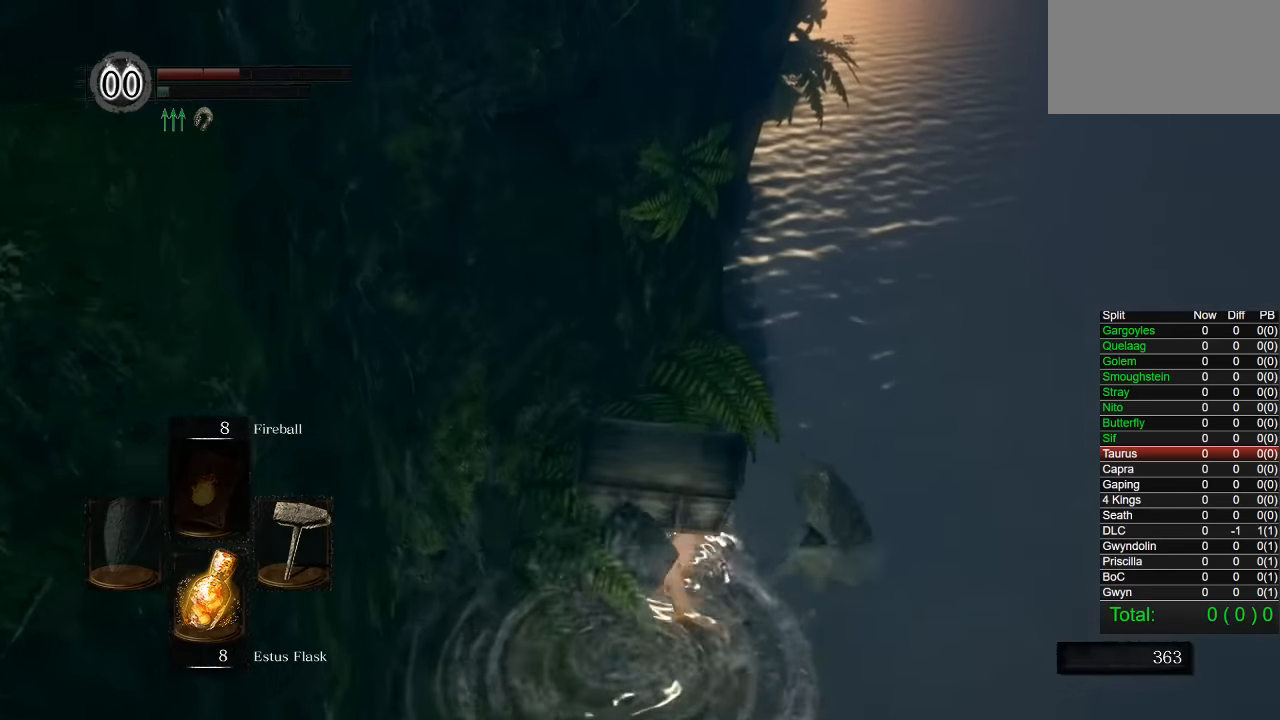
{"dt_ms": 500, "buttons": [], "left_stick": "up", "right_stick": "center", "events": [[67, "CIRCLE", "down"], [167, "CIRCLE", "up"]]}
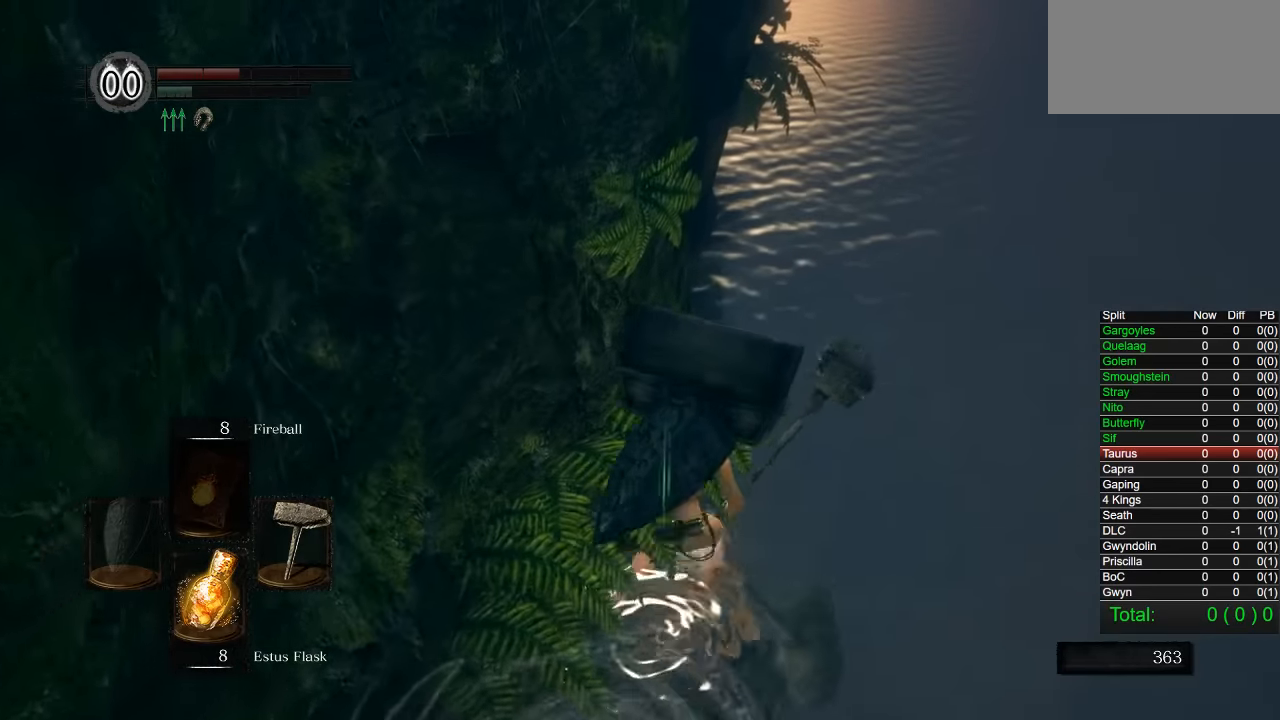
{"dt_ms": 500, "buttons": [], "left_stick": "up", "right_stick": "center", "events": [[100, "right_stick", "left"], [184, "right_stick", "center"], [317, "CIRCLE", "down"], [467, "CIRCLE", "up"]]}
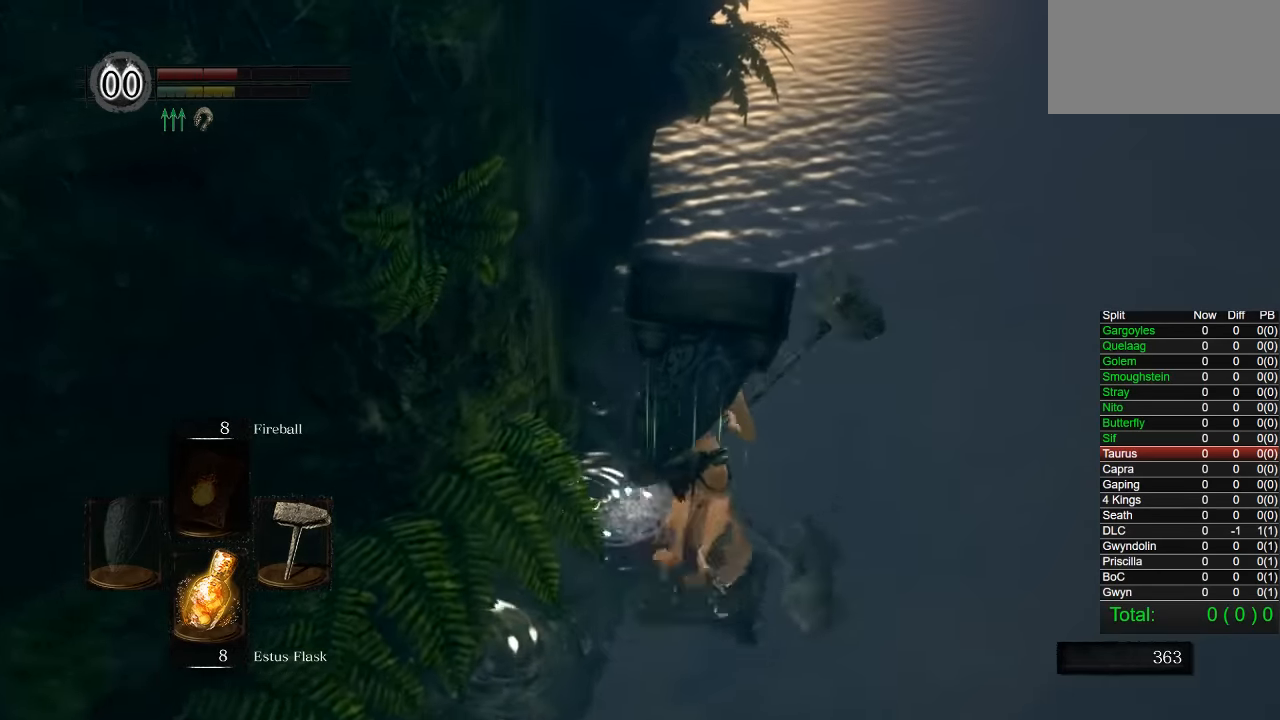
{"dt_ms": 500, "buttons": [], "left_stick": "up", "right_stick": "center", "events": [[167, "right_stick", "left"], [284, "right_stick", "center"], [400, "CIRCLE", "down"], [484, "CIRCLE", "up"]]}
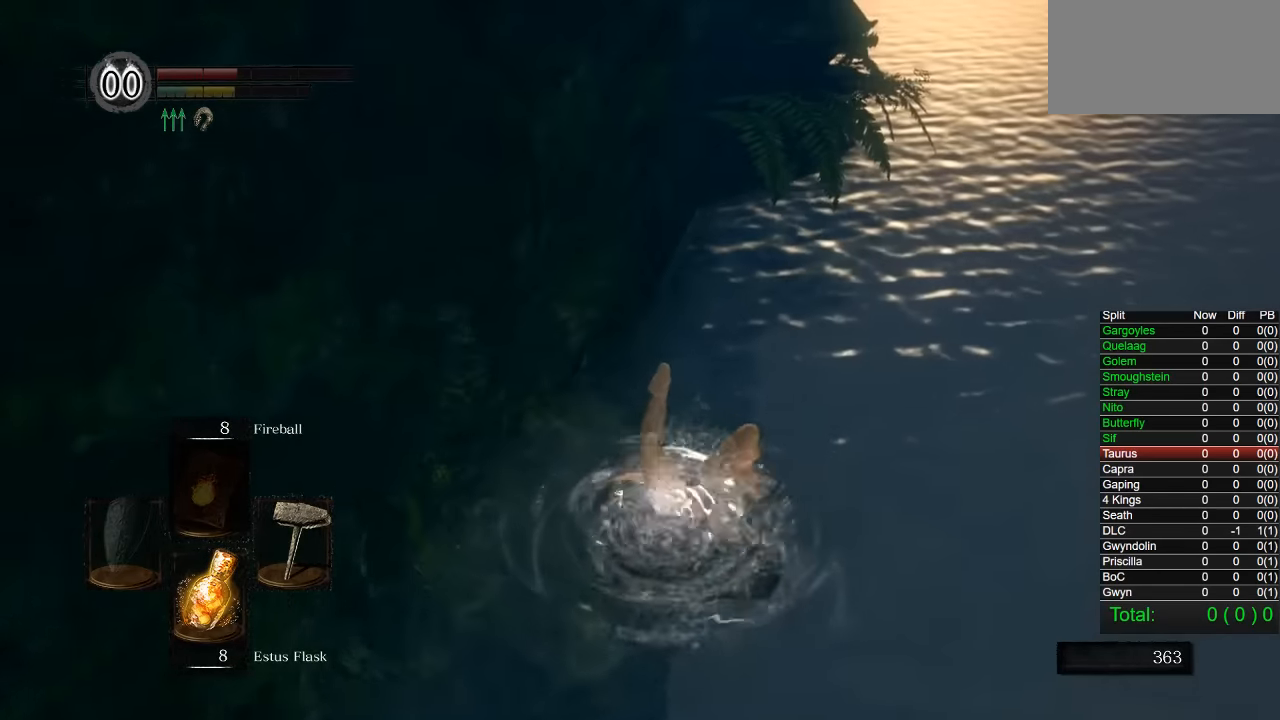
{"dt_ms": 500, "buttons": [], "left_stick": "up", "right_stick": "center", "events": [[67, "CIRCLE", "down"], [150, "CIRCLE", "up"], [234, "CIRCLE", "down"], [300, "CIRCLE", "up"], [384, "CIRCLE", "down"], [484, "CIRCLE", "up"]]}
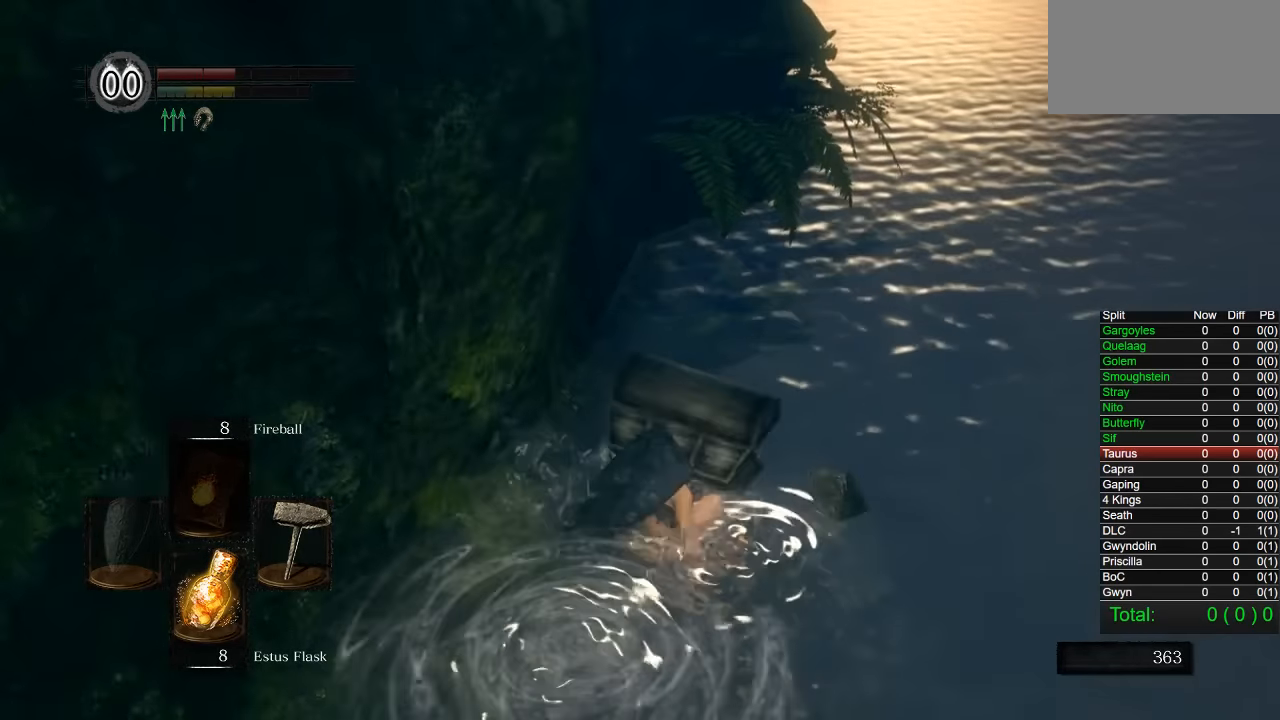
{"dt_ms": 500, "buttons": [], "left_stick": "up", "right_stick": "center", "events": [[50, "CIRCLE", "down"], [150, "CIRCLE", "up"], [250, "CIRCLE", "down"], [317, "CIRCLE", "up"]]}
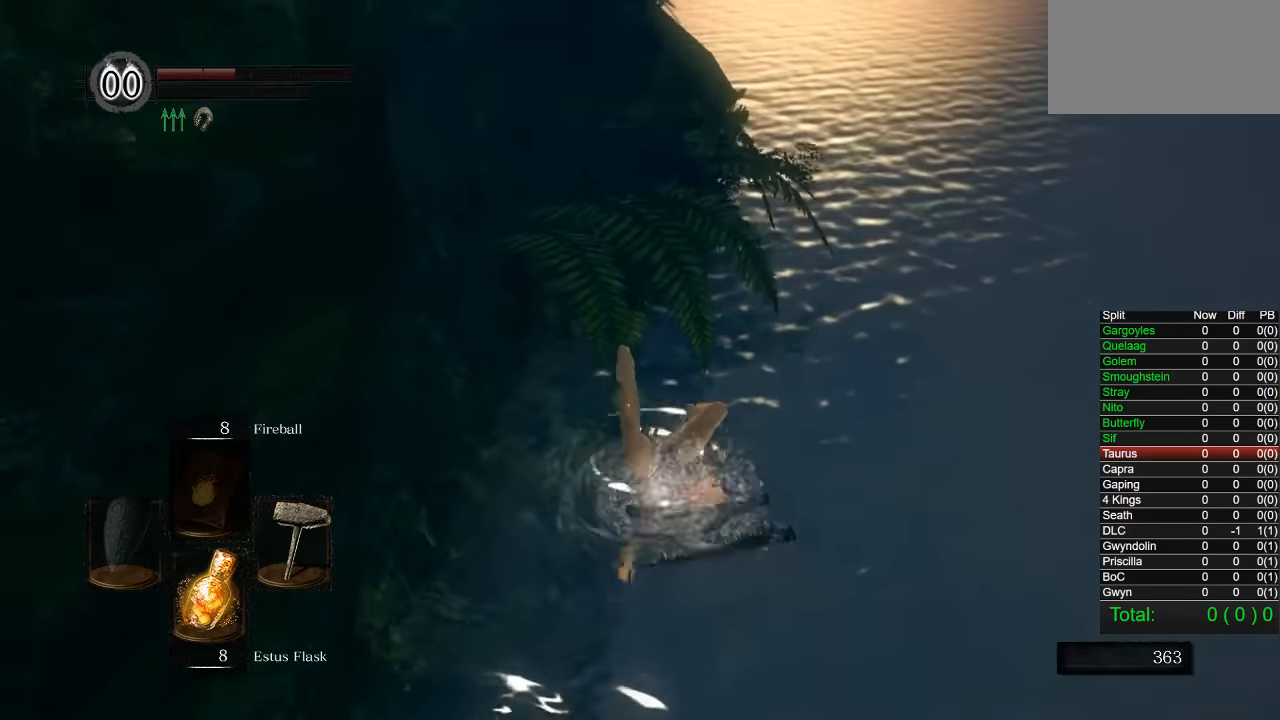
{"dt_ms": 500, "buttons": [], "left_stick": "up-right", "right_stick": "left", "events": [[250, "left_stick", "up-right"], [400, "right_stick", "left"]]}
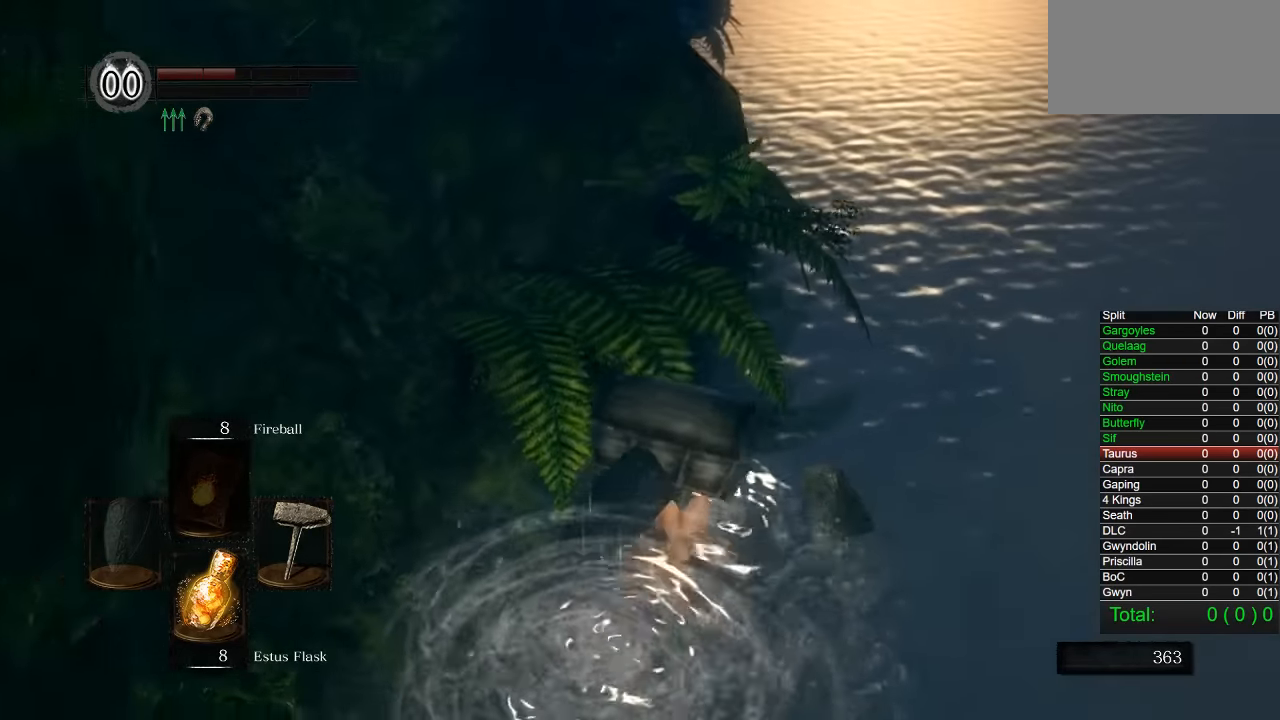
{"dt_ms": 500, "buttons": [], "left_stick": "up-right", "right_stick": "center", "events": [[17, "right_stick", "center"]]}
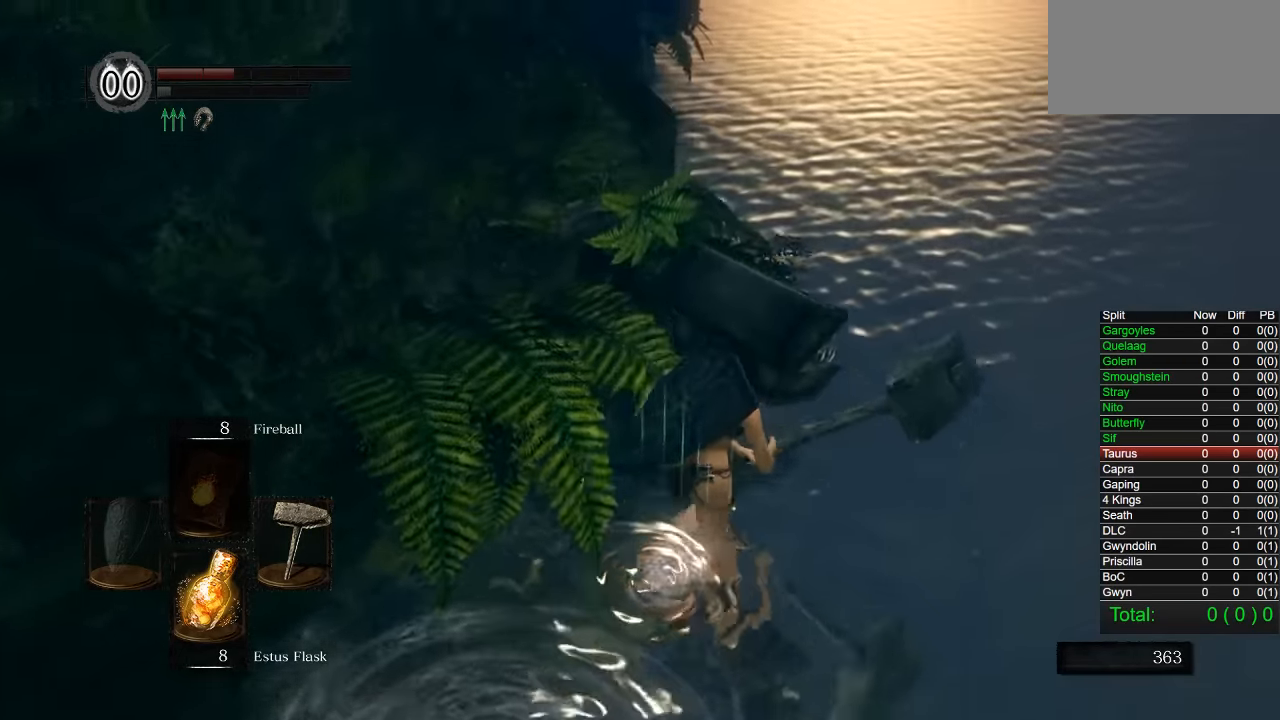
{"dt_ms": 500, "buttons": ["CIRCLE"], "left_stick": "up", "right_stick": "center", "events": [[50, "right_stick", "down-left"], [200, "right_stick", "center"], [367, "left_stick", "up"], [484, "CIRCLE", "down"]]}
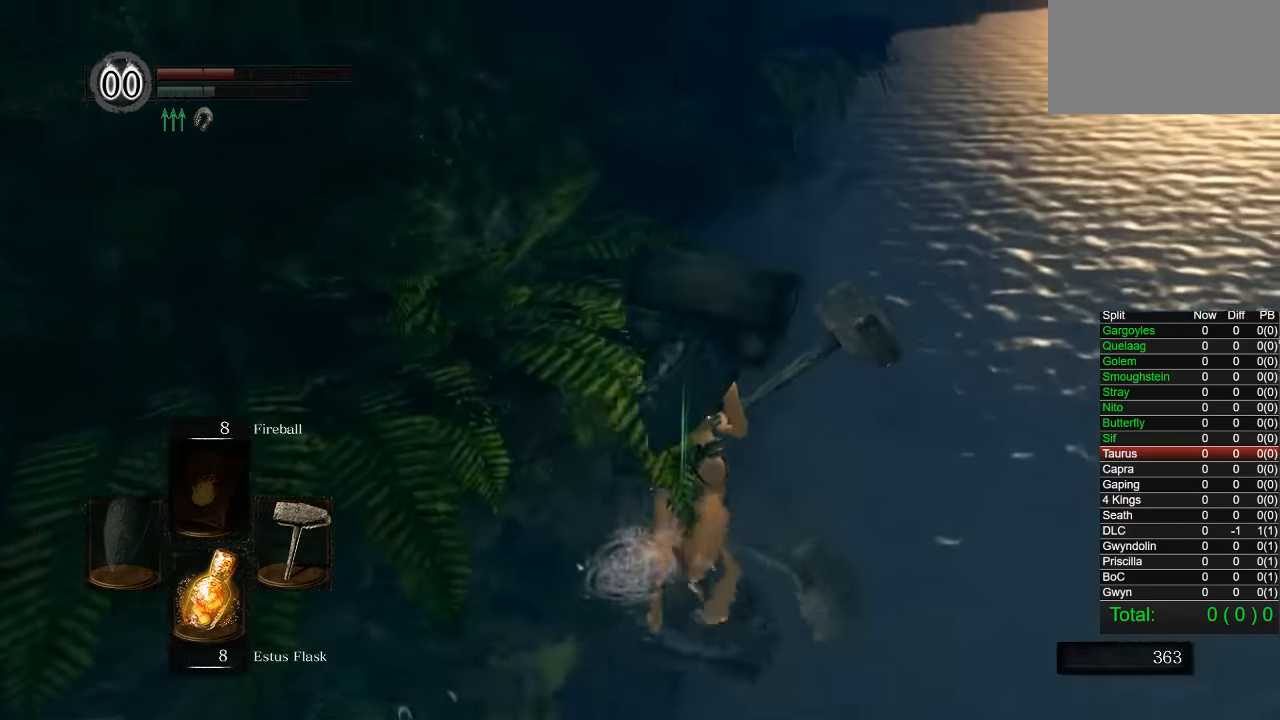
{"dt_ms": 1000, "buttons": ["CIRCLE"], "left_stick": "up", "right_stick": "center", "events": [[117, "CIRCLE", "up"], [450, "right_stick", "down-left"], [550, "right_stick", "center"], [767, "CIRCLE", "down"], [850, "CIRCLE", "up"], [933, "CIRCLE", "down"]]}
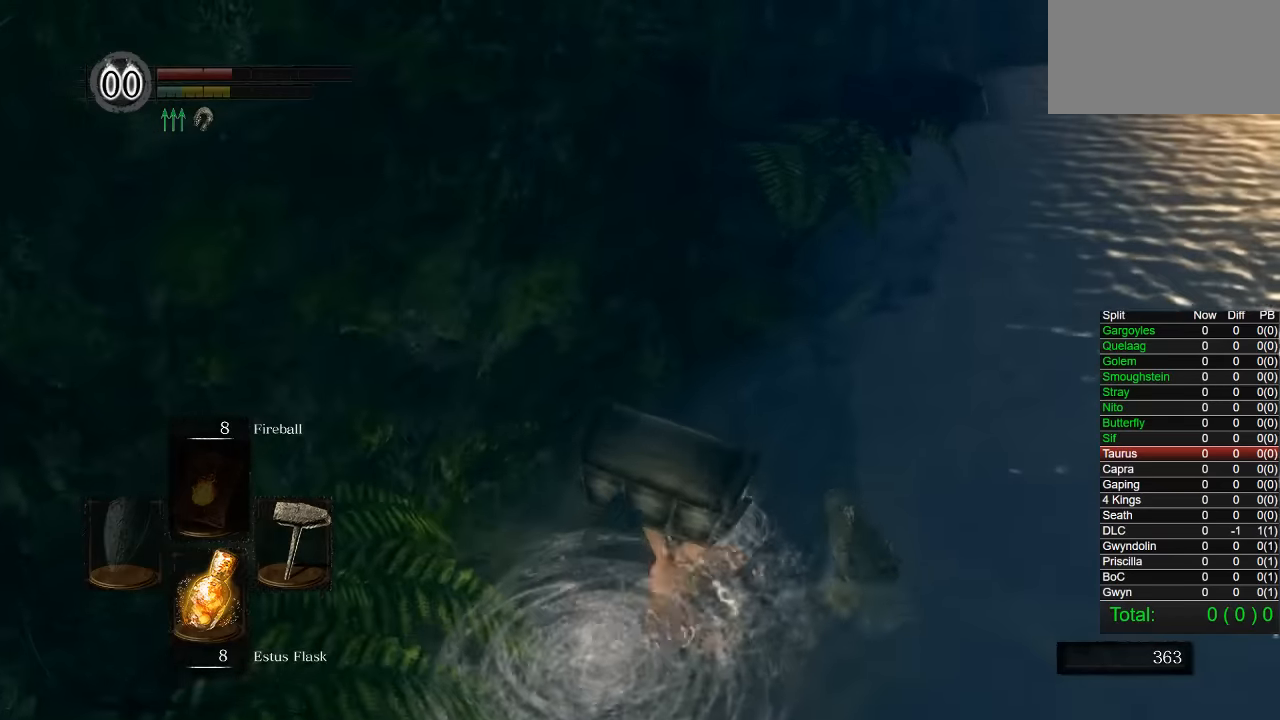
{"dt_ms": 500, "buttons": [], "left_stick": "up", "right_stick": "center", "events": [[33, "CIRCLE", "up"], [100, "CIRCLE", "down"], [200, "CIRCLE", "up"], [267, "CIRCLE", "down"], [400, "CIRCLE", "up"]]}
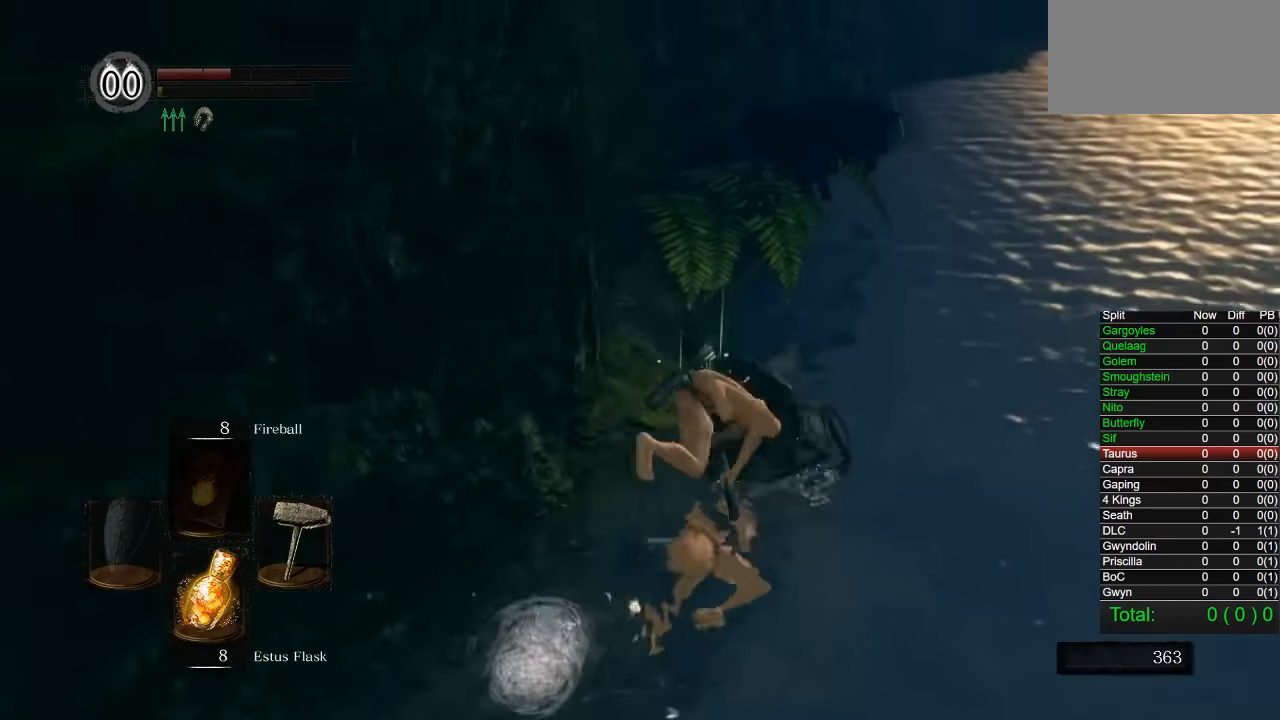
{"dt_ms": 500, "buttons": [], "left_stick": "up", "right_stick": "center", "events": []}
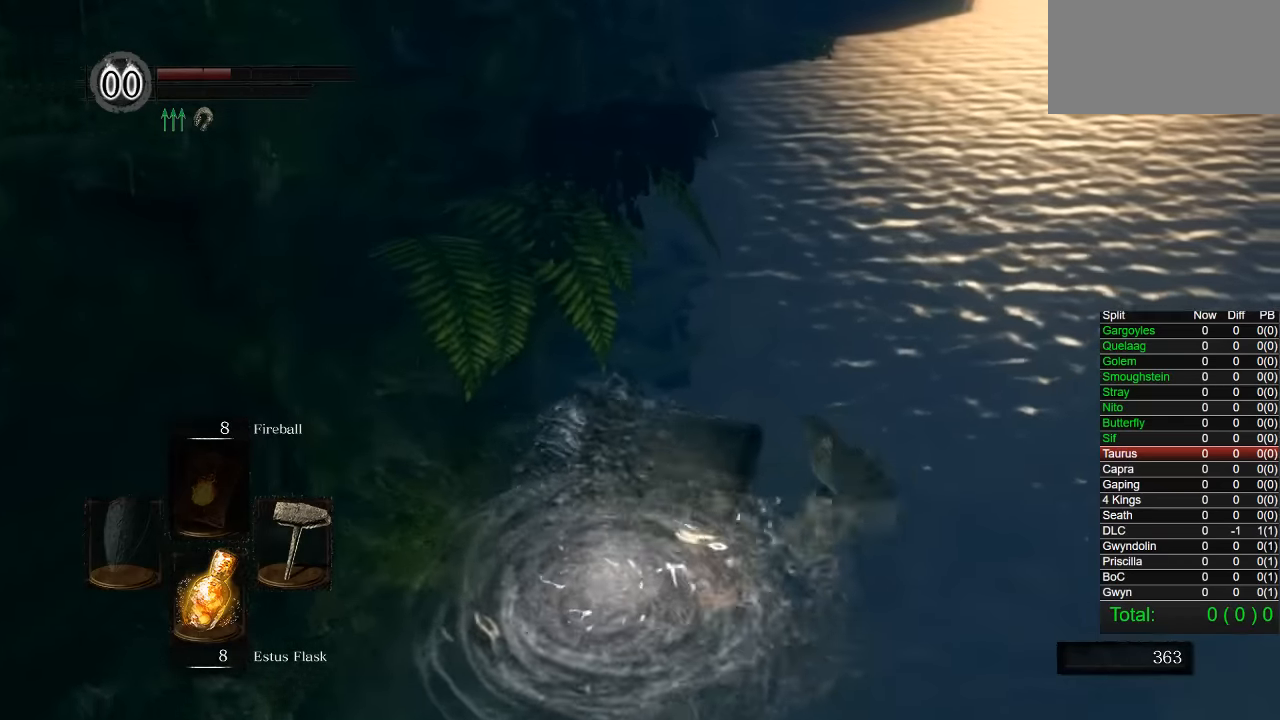
{"dt_ms": 500, "buttons": [], "left_stick": "up", "right_stick": "center", "events": []}
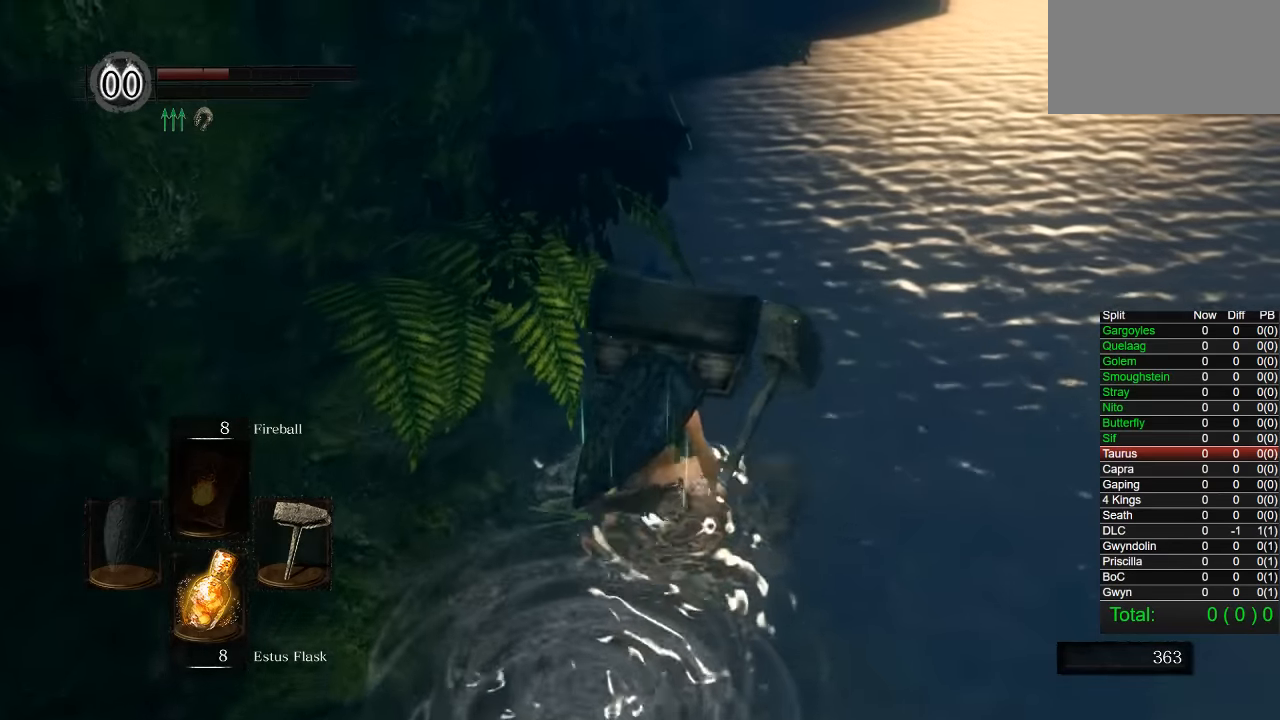
{"dt_ms": 500, "buttons": [], "left_stick": "up", "right_stick": "center", "events": []}
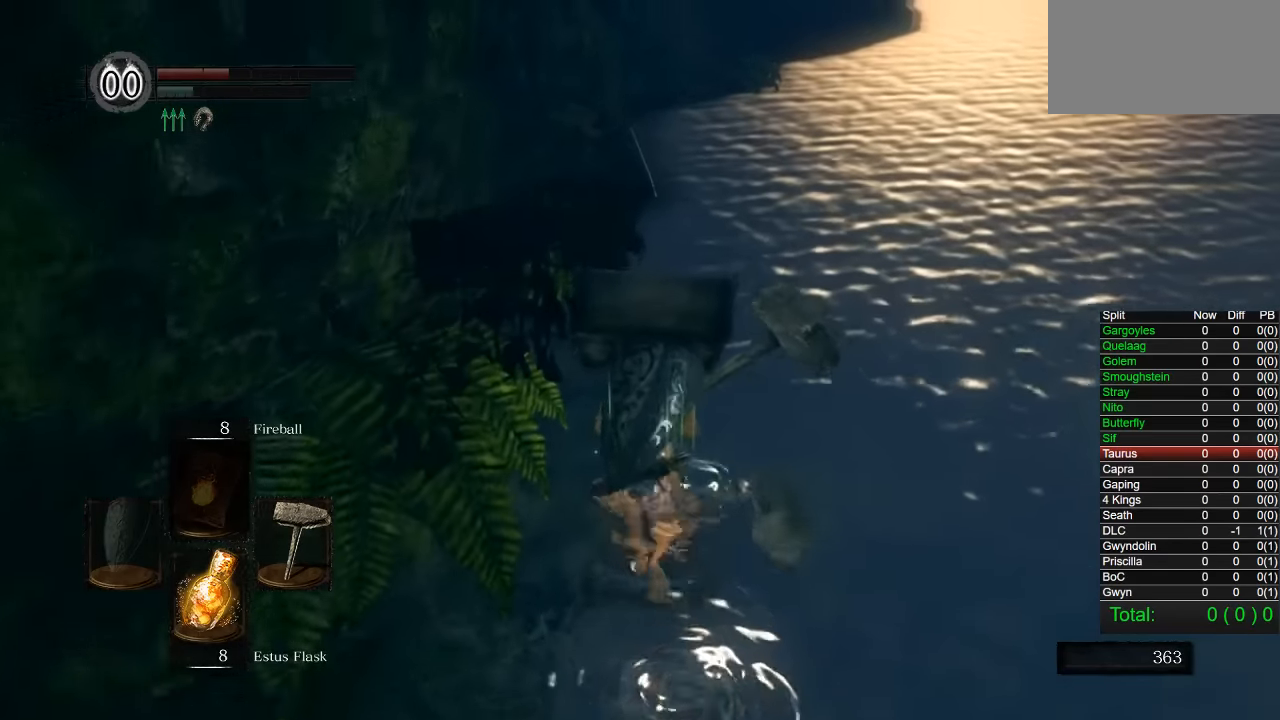
{"dt_ms": 500, "buttons": ["CIRCLE"], "left_stick": "up", "right_stick": "center", "events": [[417, "CIRCLE", "down"]]}
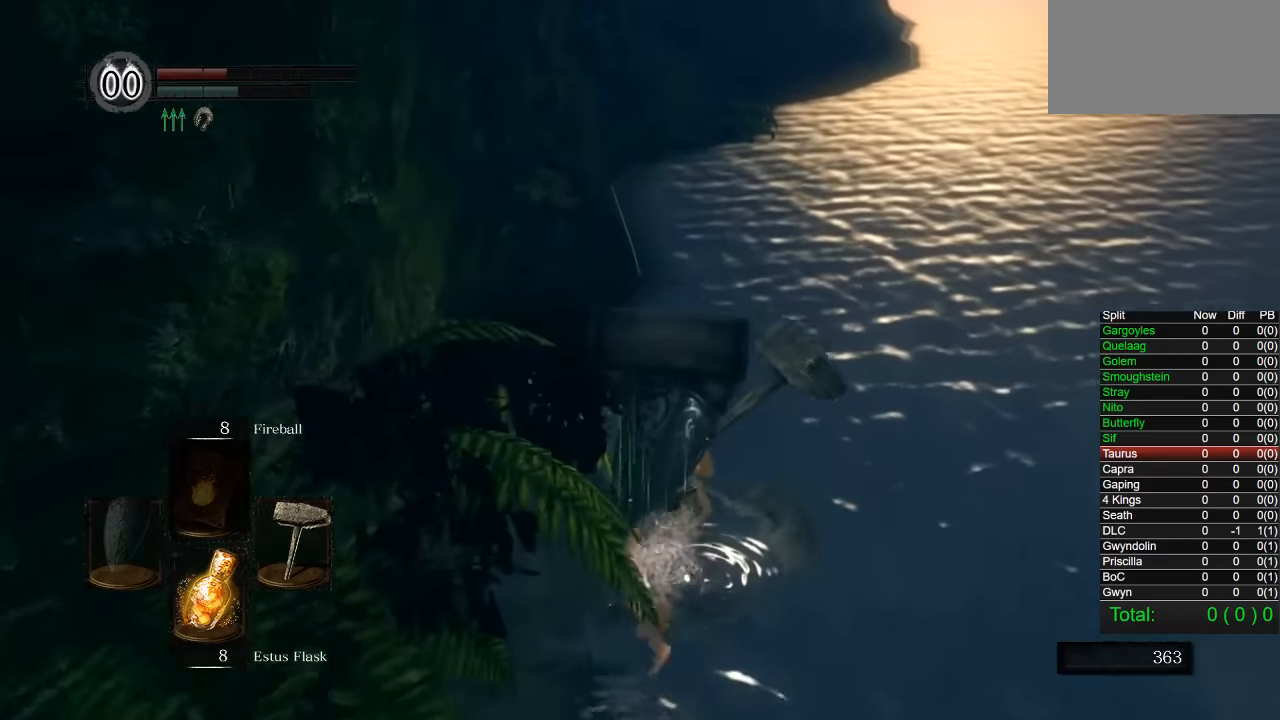
{"dt_ms": 500, "buttons": [], "left_stick": "up", "right_stick": "center", "events": [[183, "CIRCLE", "up"], [333, "right_stick", "down-left"], [433, "right_stick", "center"]]}
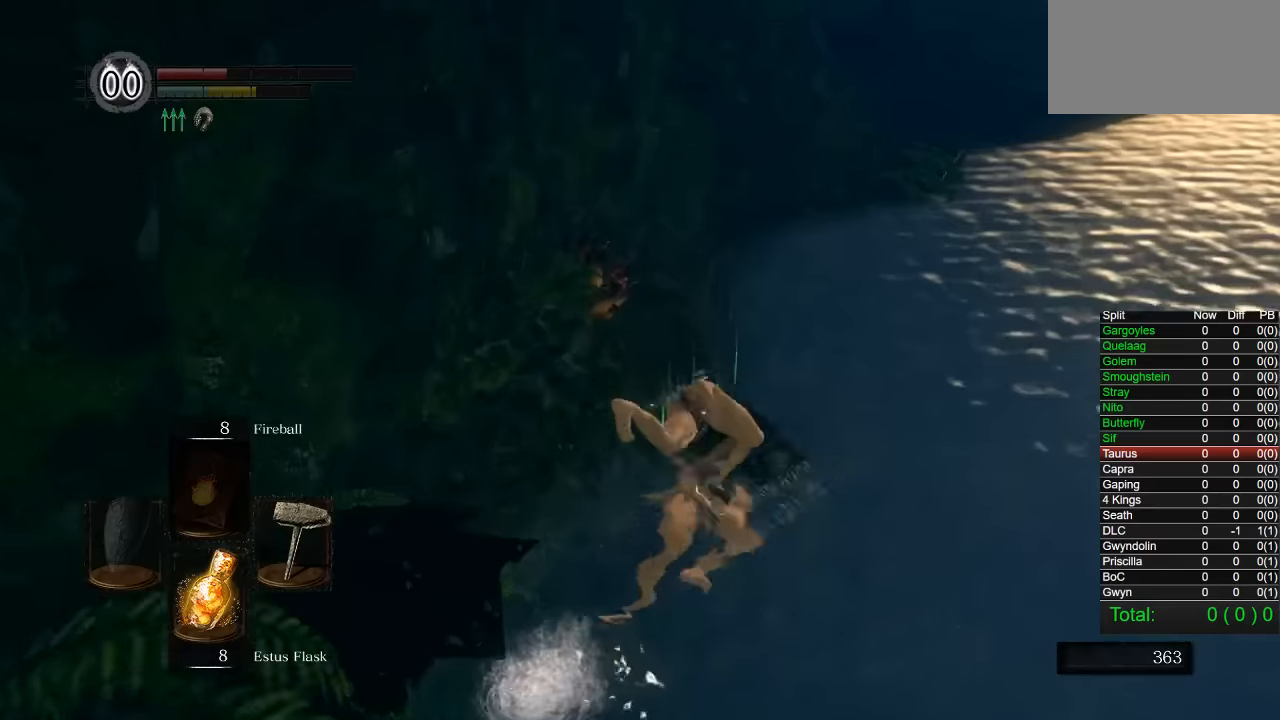
{"dt_ms": 500, "buttons": ["CIRCLE"], "left_stick": "up", "right_stick": "center", "events": [[50, "CIRCLE", "down"]]}
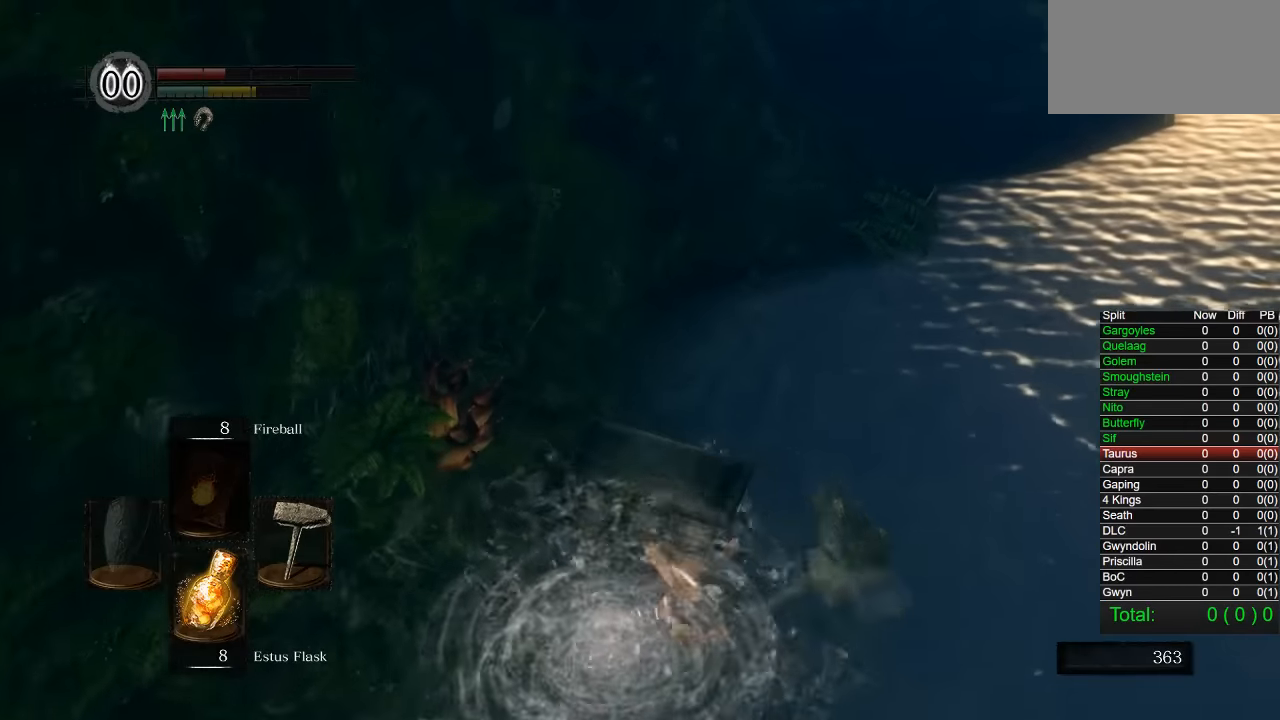
{"dt_ms": 500, "buttons": ["CIRCLE"], "left_stick": "up", "right_stick": "center", "events": [[334, "right_stick", "right"], [467, "right_stick", "center"]]}
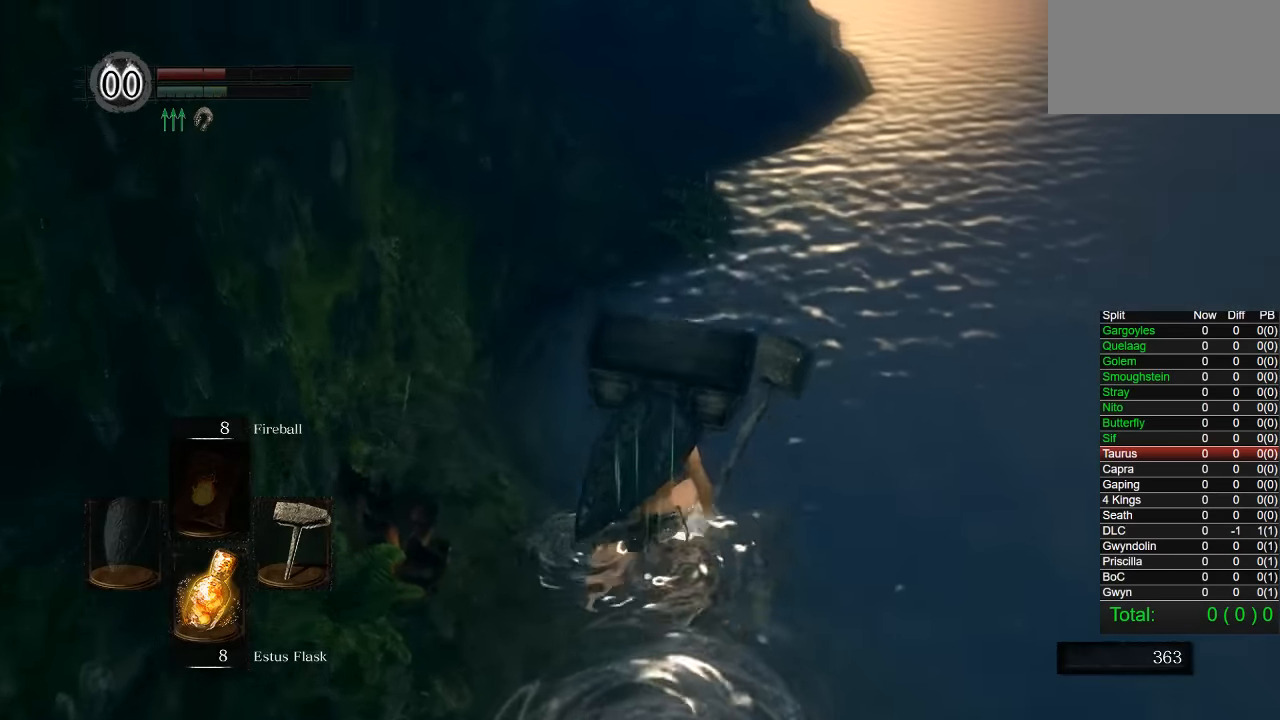
{"dt_ms": 500, "buttons": ["CIRCLE"], "left_stick": "up", "right_stick": "center", "events": []}
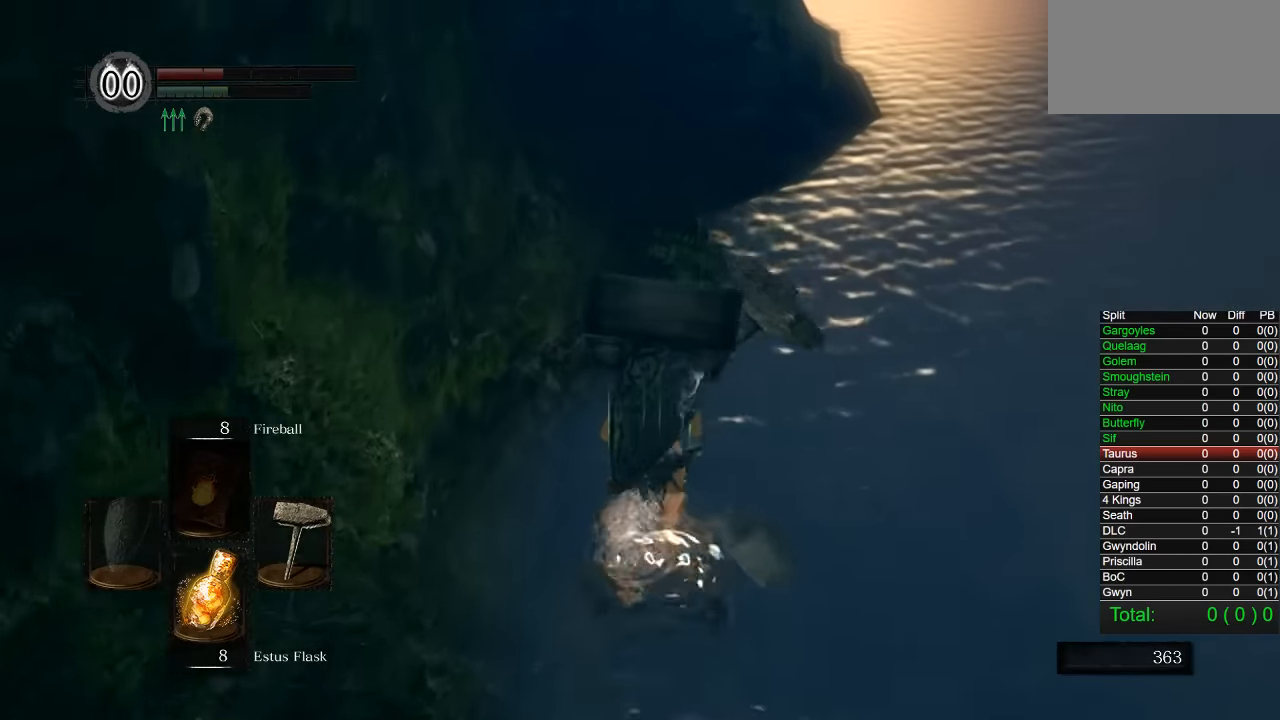
{"dt_ms": 500, "buttons": [], "left_stick": "up", "right_stick": "center", "events": [[434, "CIRCLE", "up"]]}
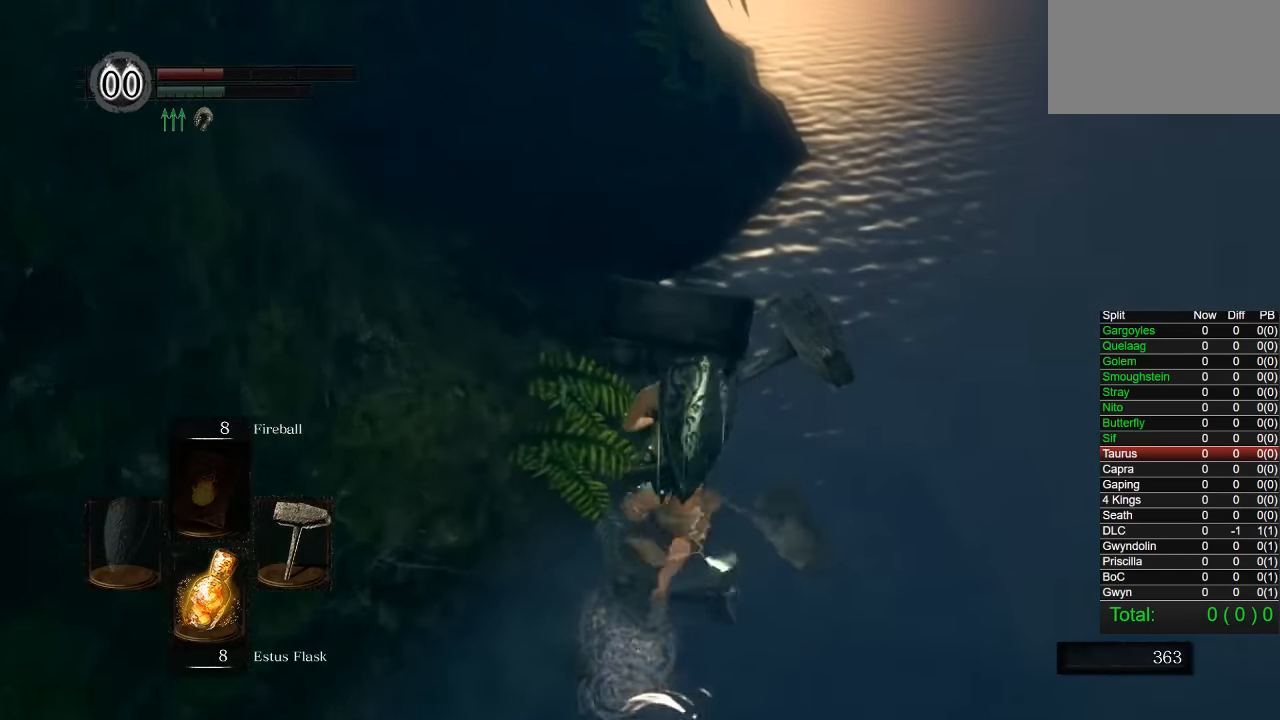
{"dt_ms": 500, "buttons": [], "left_stick": "up", "right_stick": "center", "events": []}
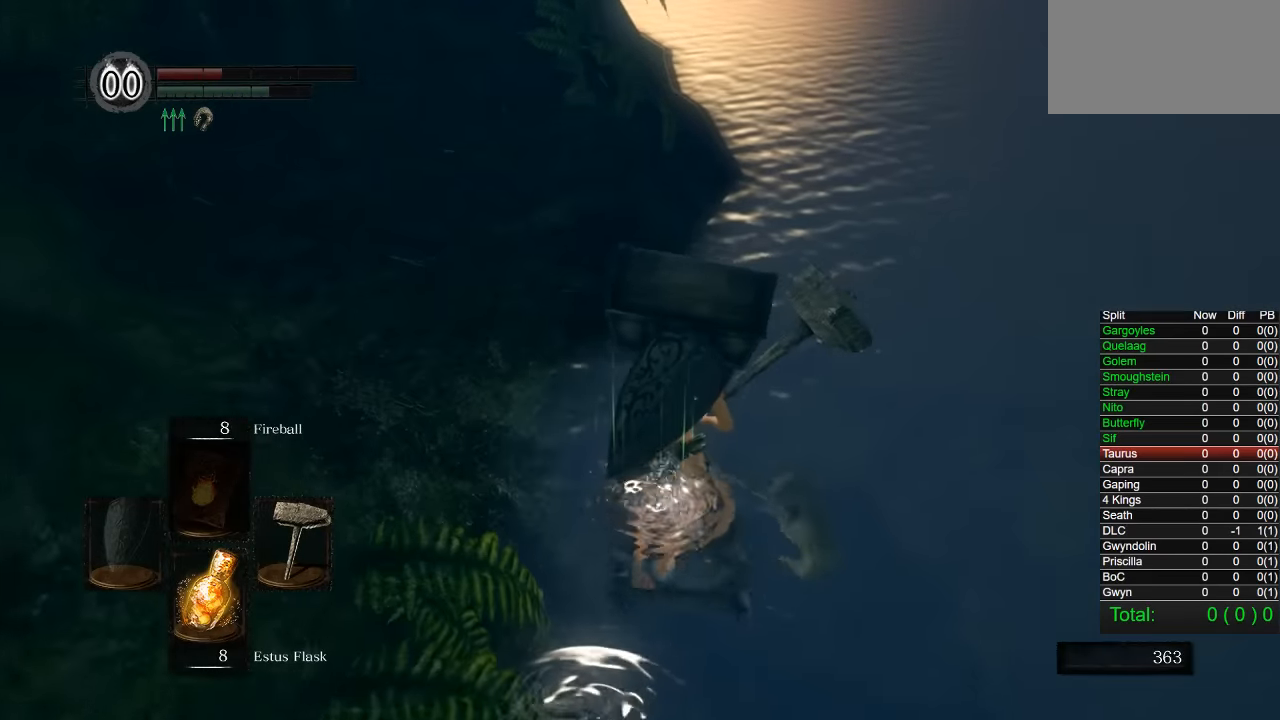
{"dt_ms": 500, "buttons": [], "left_stick": "up", "right_stick": "center", "events": [[17, "CIRCLE", "down"], [200, "CIRCLE", "up"]]}
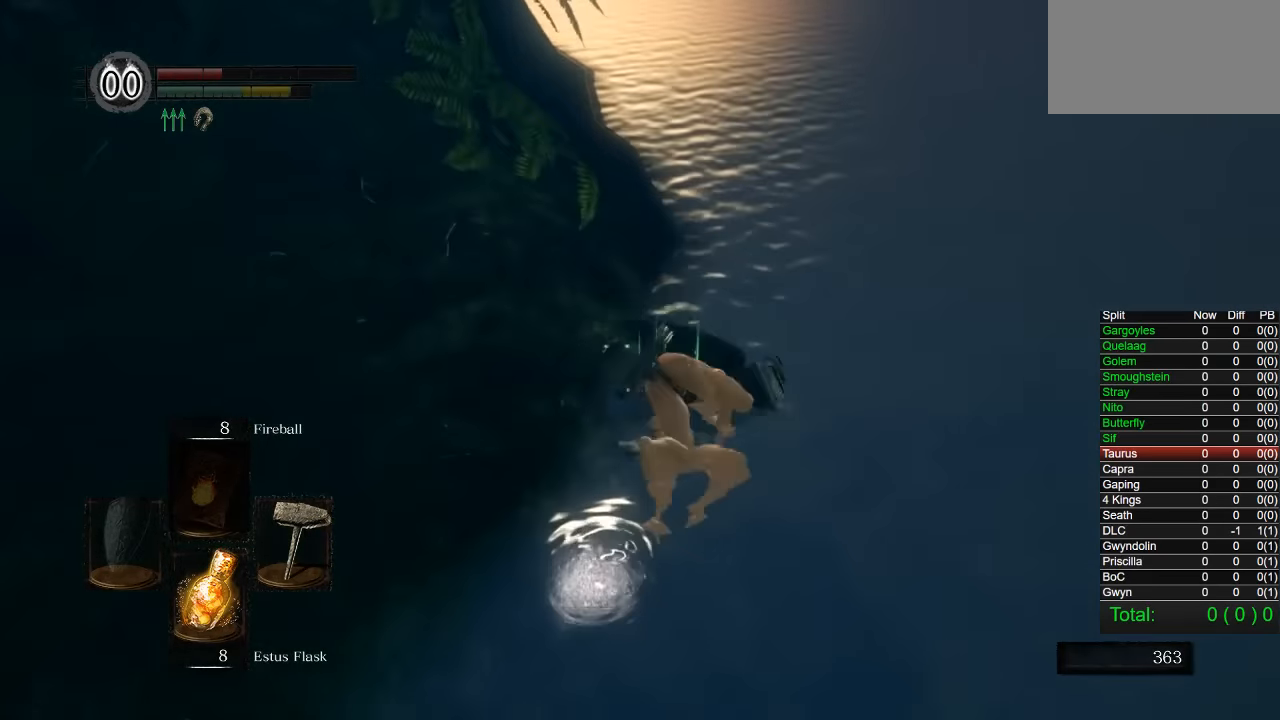
{"dt_ms": 500, "buttons": [], "left_stick": "up", "right_stick": "center", "events": [[167, "right_stick", "left"], [350, "right_stick", "center"]]}
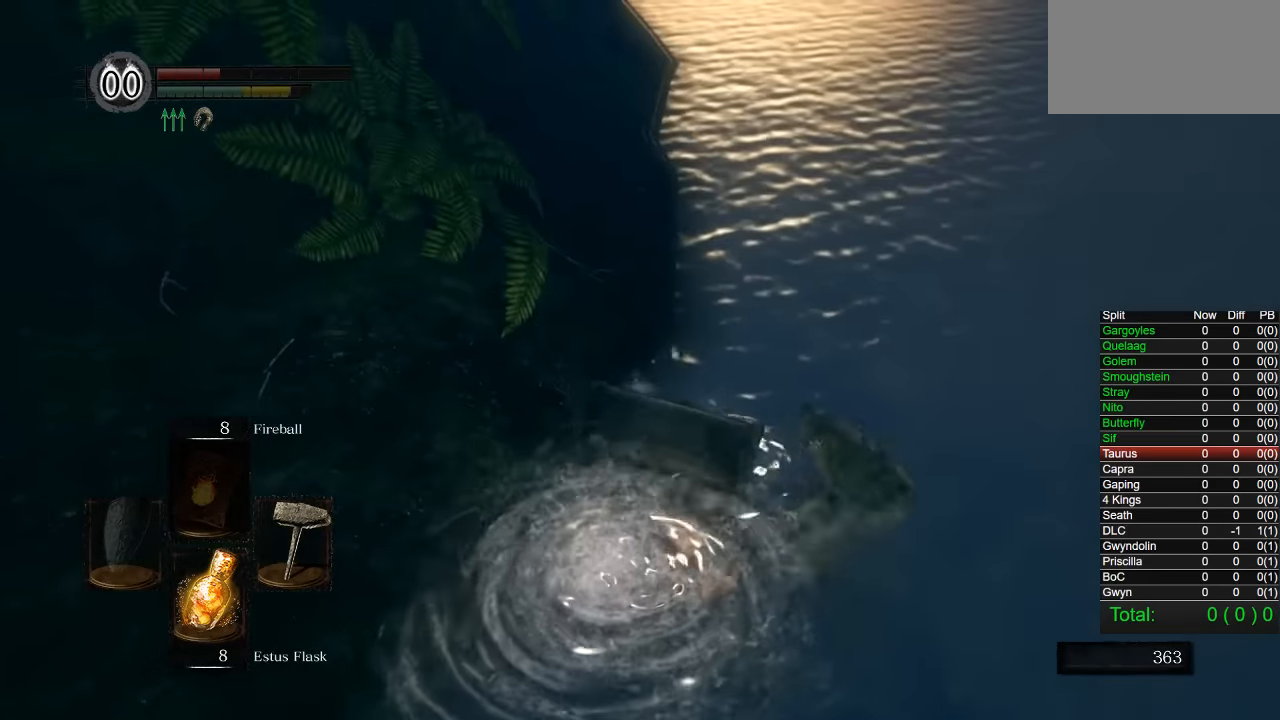
{"dt_ms": 1000, "buttons": ["CIRCLE"], "left_stick": "up-right", "right_stick": "center"}
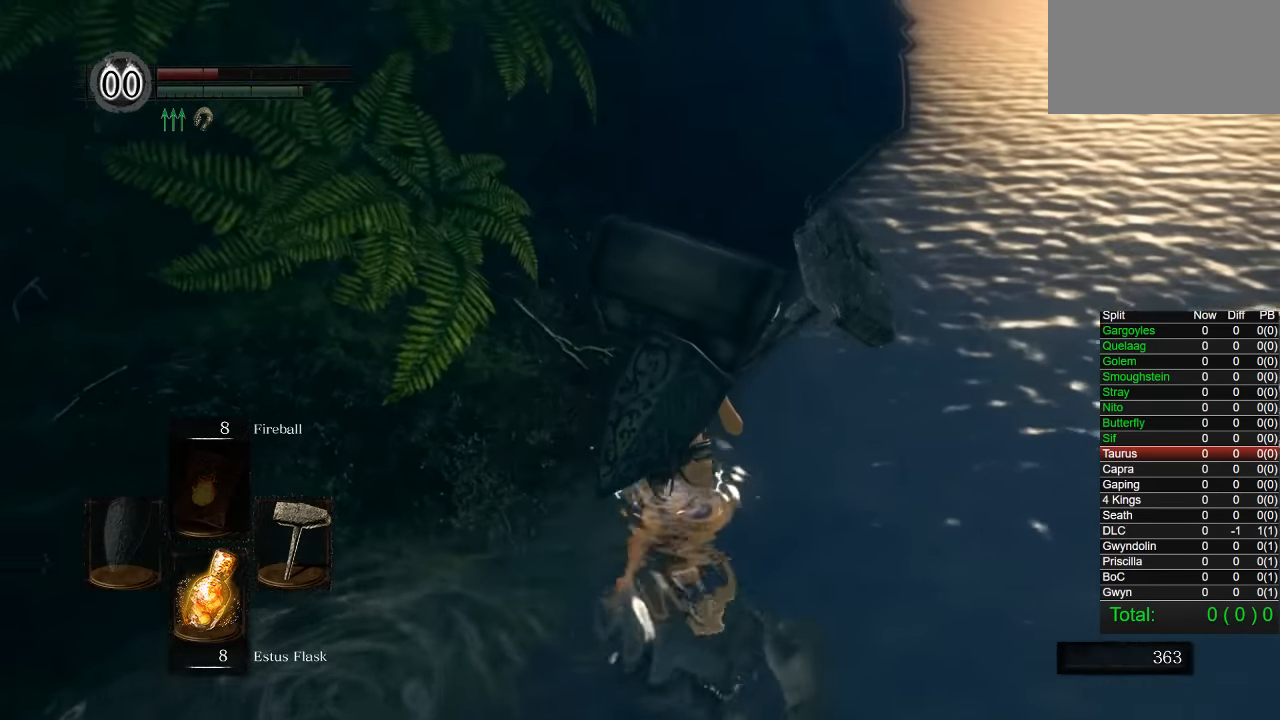
{"dt_ms": 500, "buttons": [], "left_stick": "up", "right_stick": "left"}
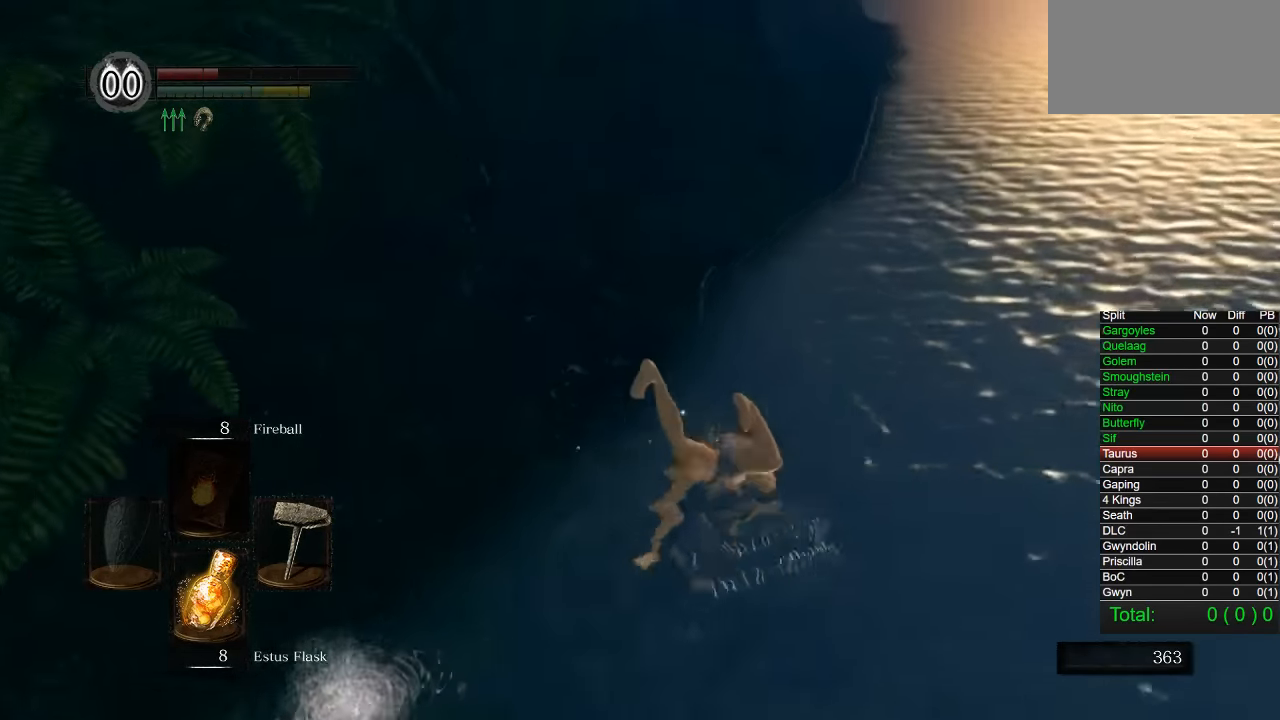
{"dt_ms": 500, "buttons": [], "left_stick": "up", "right_stick": "center", "events": [[50, "right_stick", "center"], [217, "CIRCLE", "down"], [317, "CIRCLE", "up"], [400, "CIRCLE", "down"], [500, "CIRCLE", "up"]]}
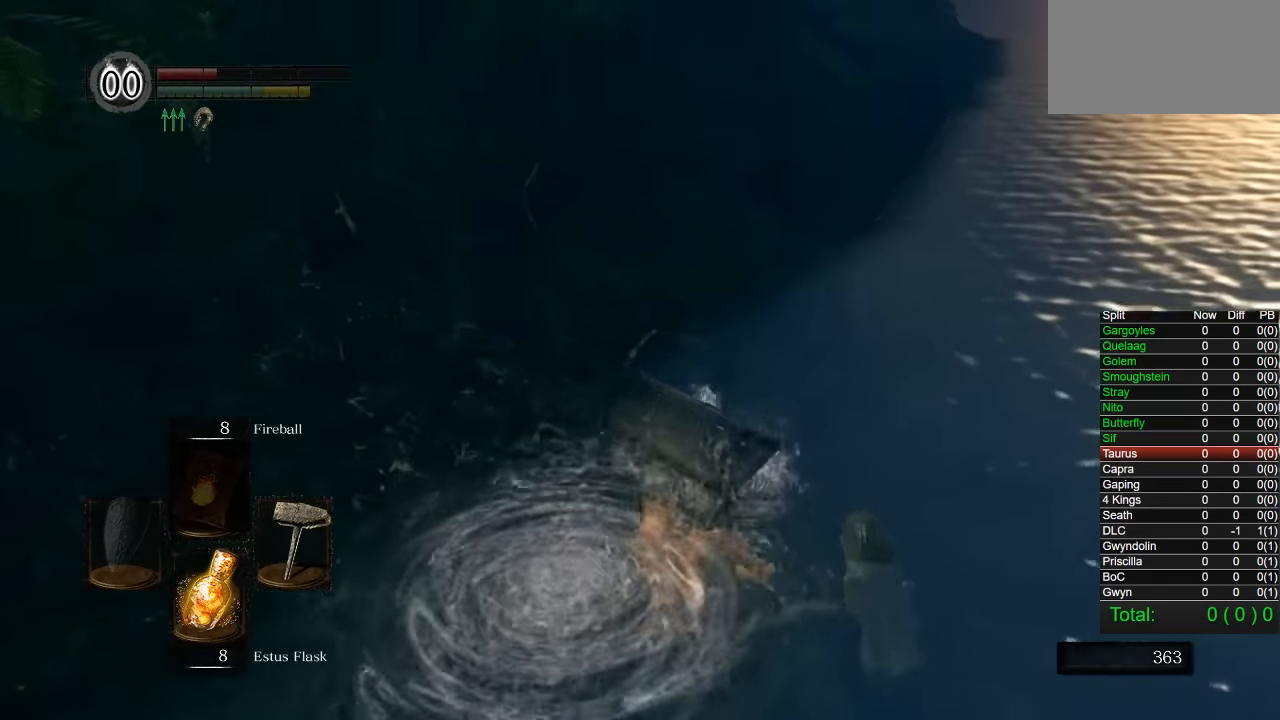
{"dt_ms": 500, "buttons": [], "left_stick": "up", "right_stick": "center", "events": [[84, "CIRCLE", "down"], [184, "CIRCLE", "up"], [317, "right_stick", "down-left"], [433, "right_stick", "center"]]}